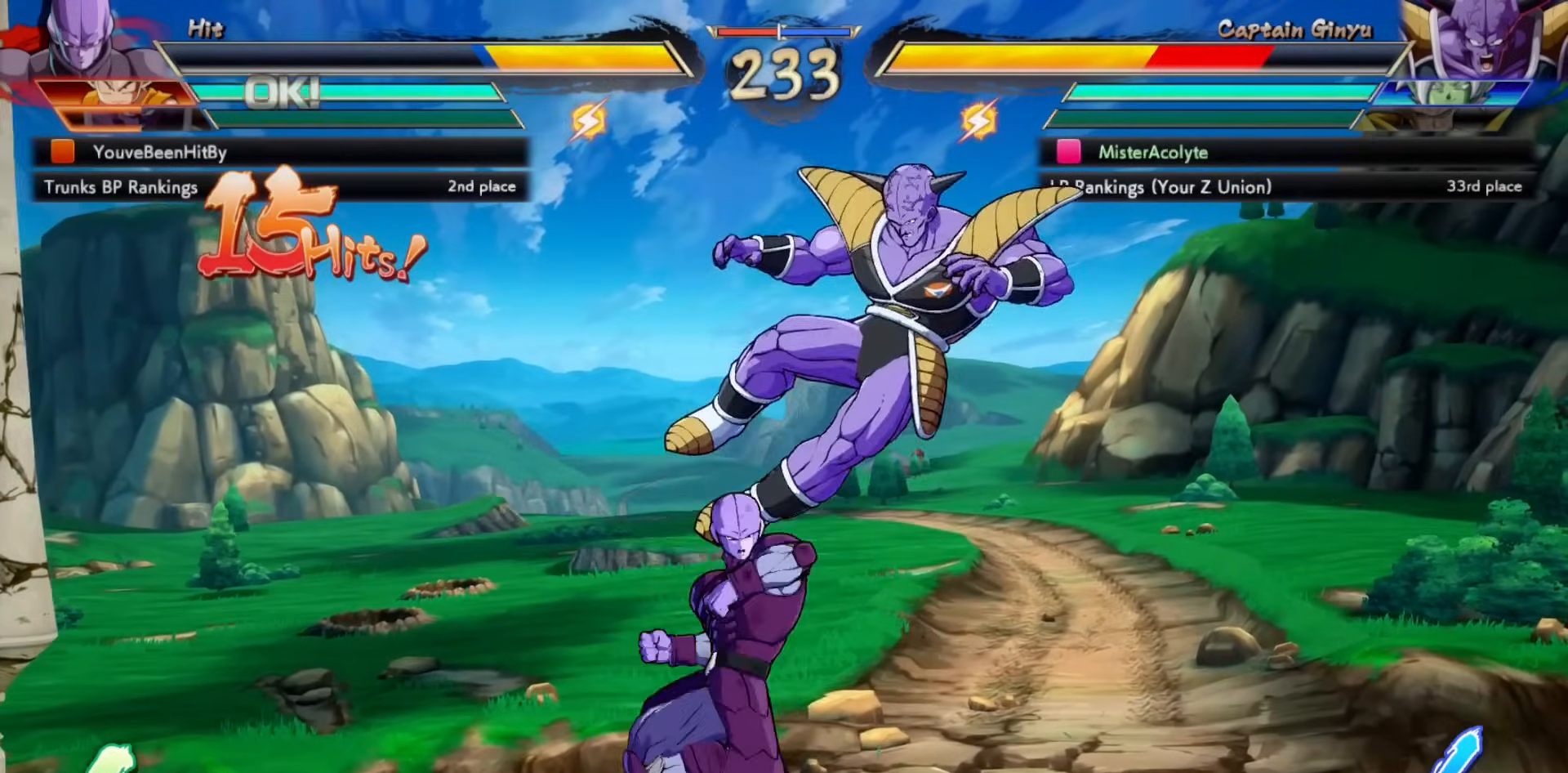
Gameplay with a controller (PlayStation layout); each line is a JSON object with the inputs held at the frame after it. "events" lists button and stick changes between this image and that frame as [ms after this image, input, new state], when the widget could be followed in between. Not read: DPAD_DOWN DPAD_LEFT DPAD_RIGHT DPAD_UP L1 L2 L3 R3 SELECT START left_stick right_stick.
{"buttons": ["SQUARE"], "events": []}
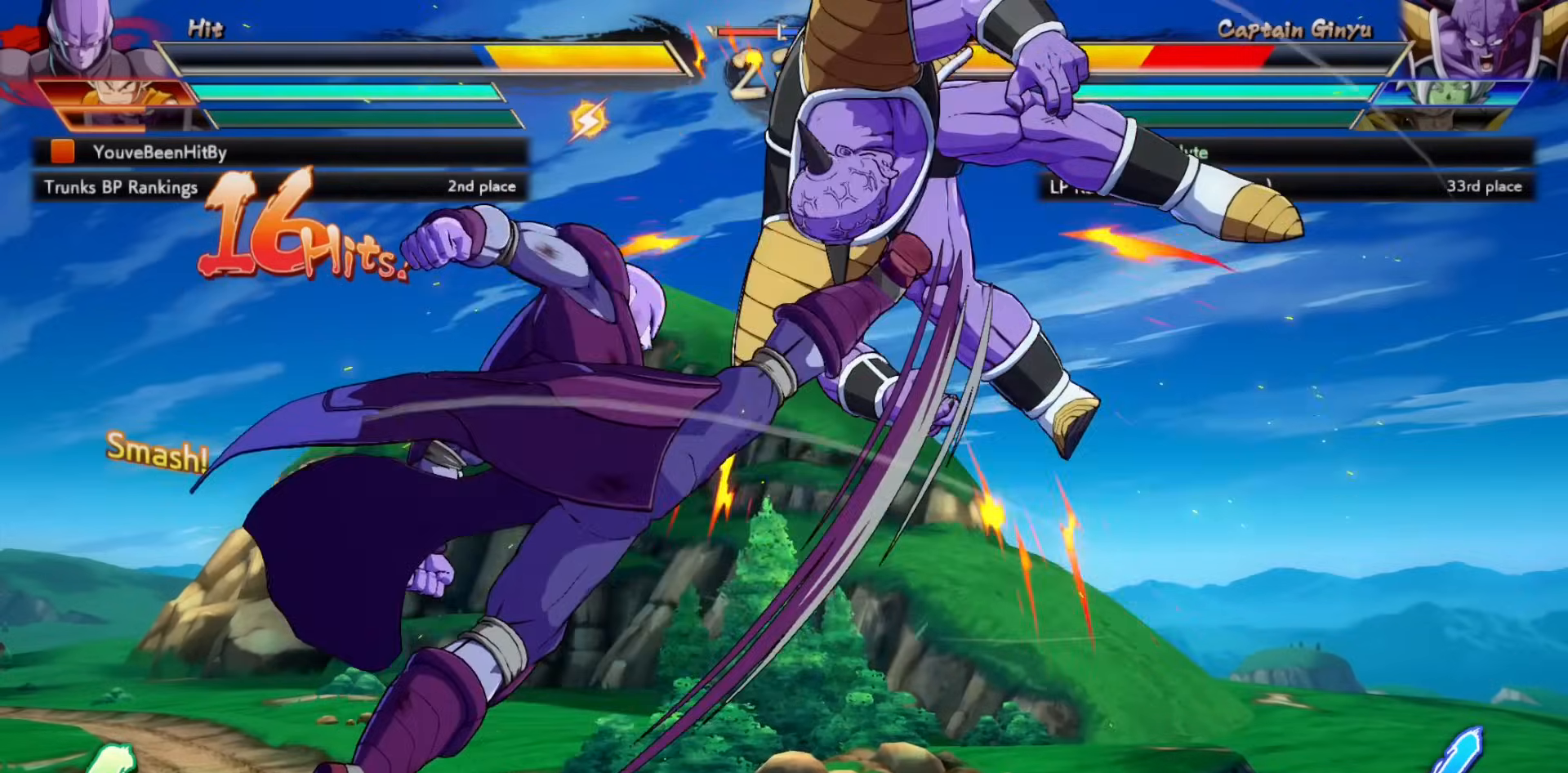
{"buttons": ["SQUARE"], "events": []}
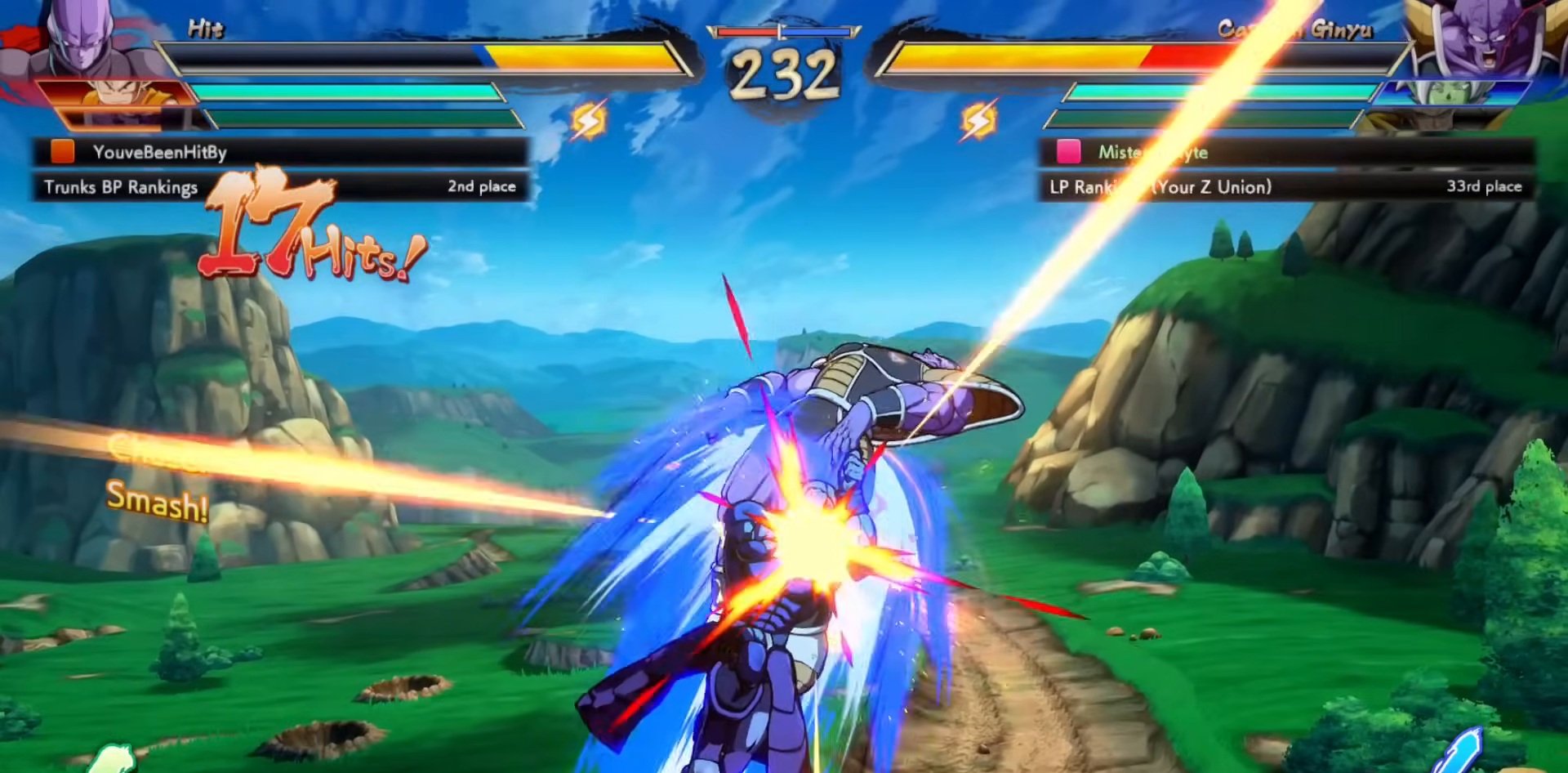
{"buttons": ["SQUARE"], "events": []}
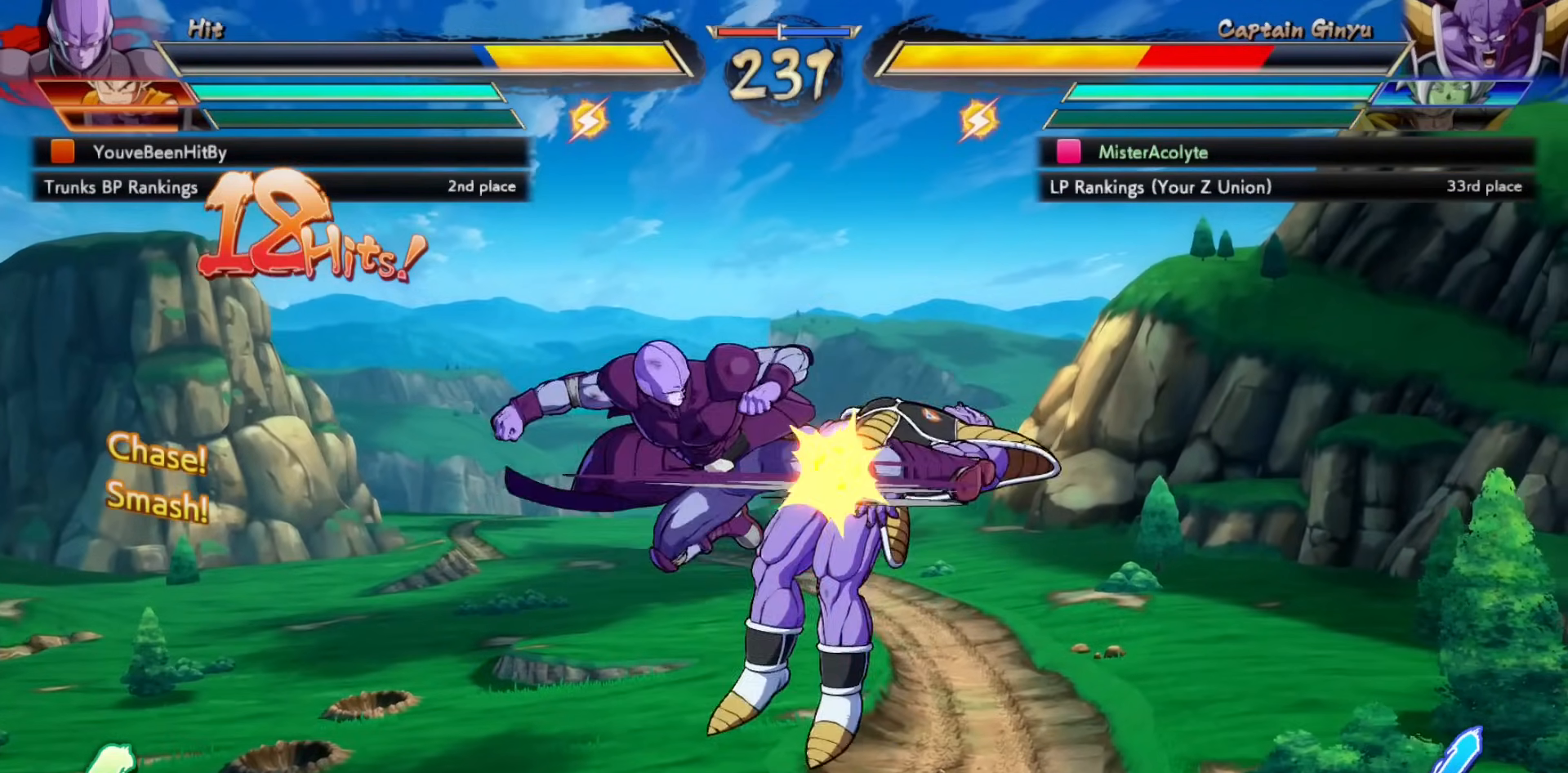
{"buttons": ["SQUARE"], "events": []}
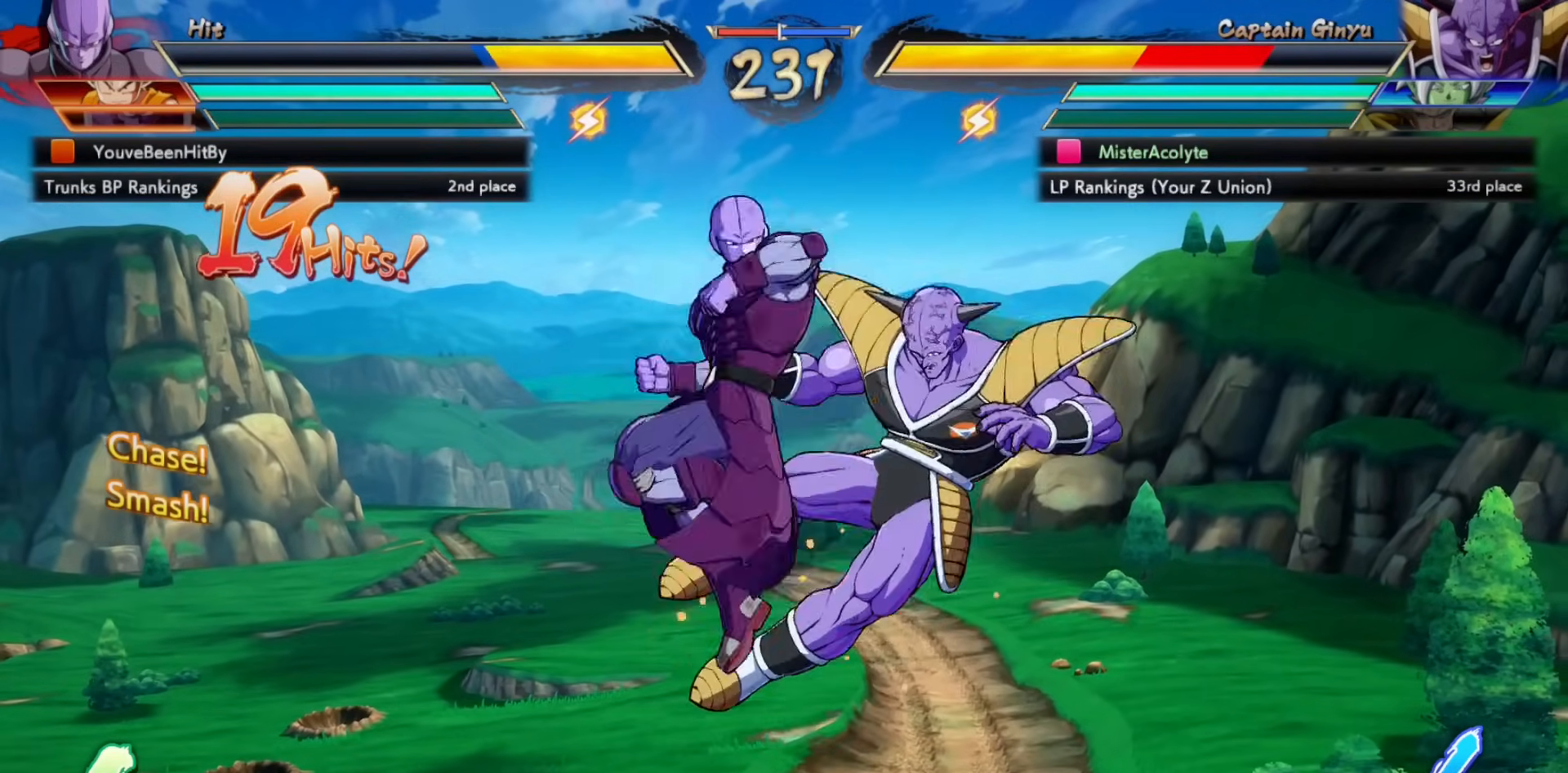
{"buttons": ["SQUARE"], "events": []}
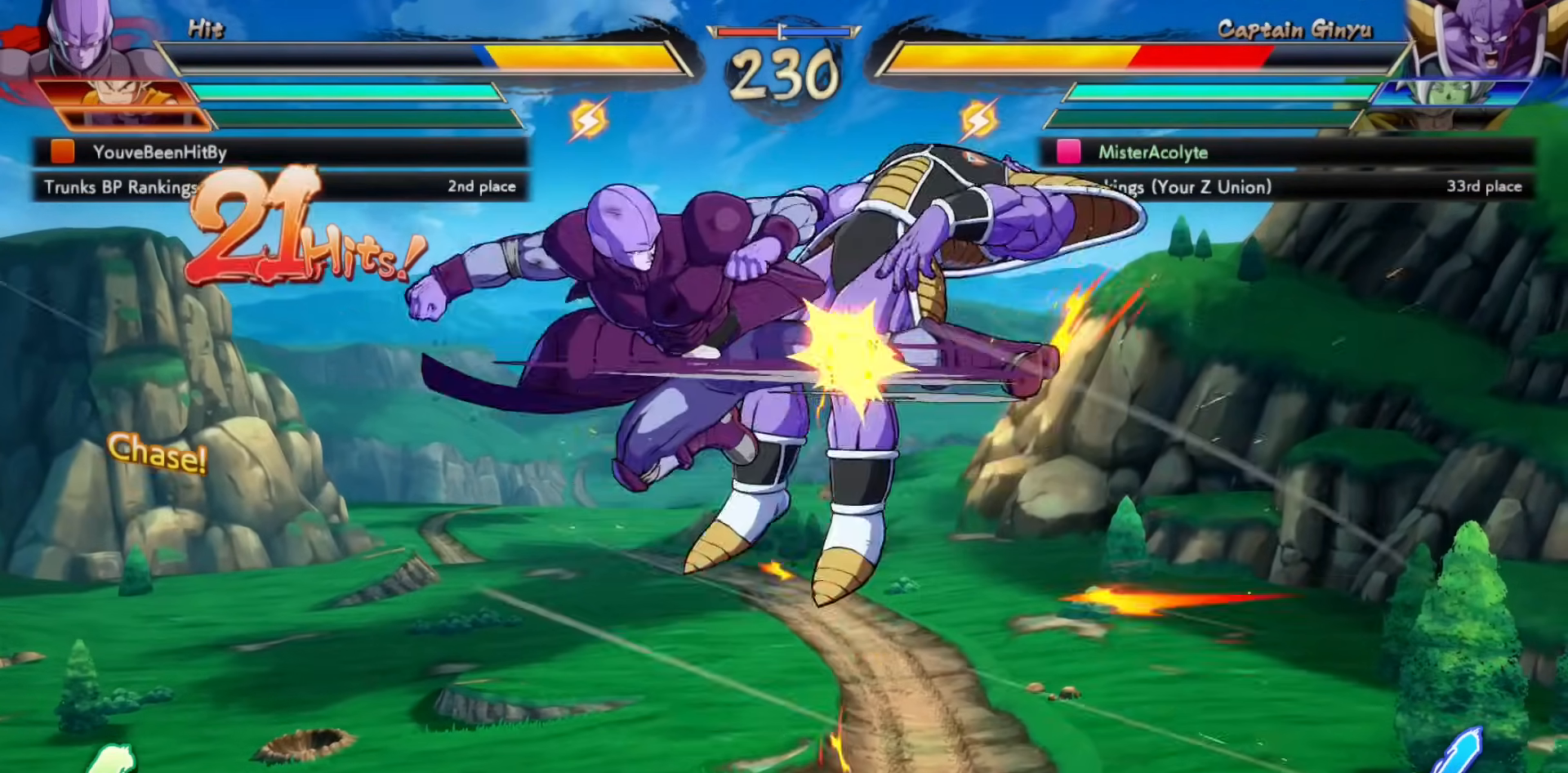
{"buttons": ["SQUARE"], "events": []}
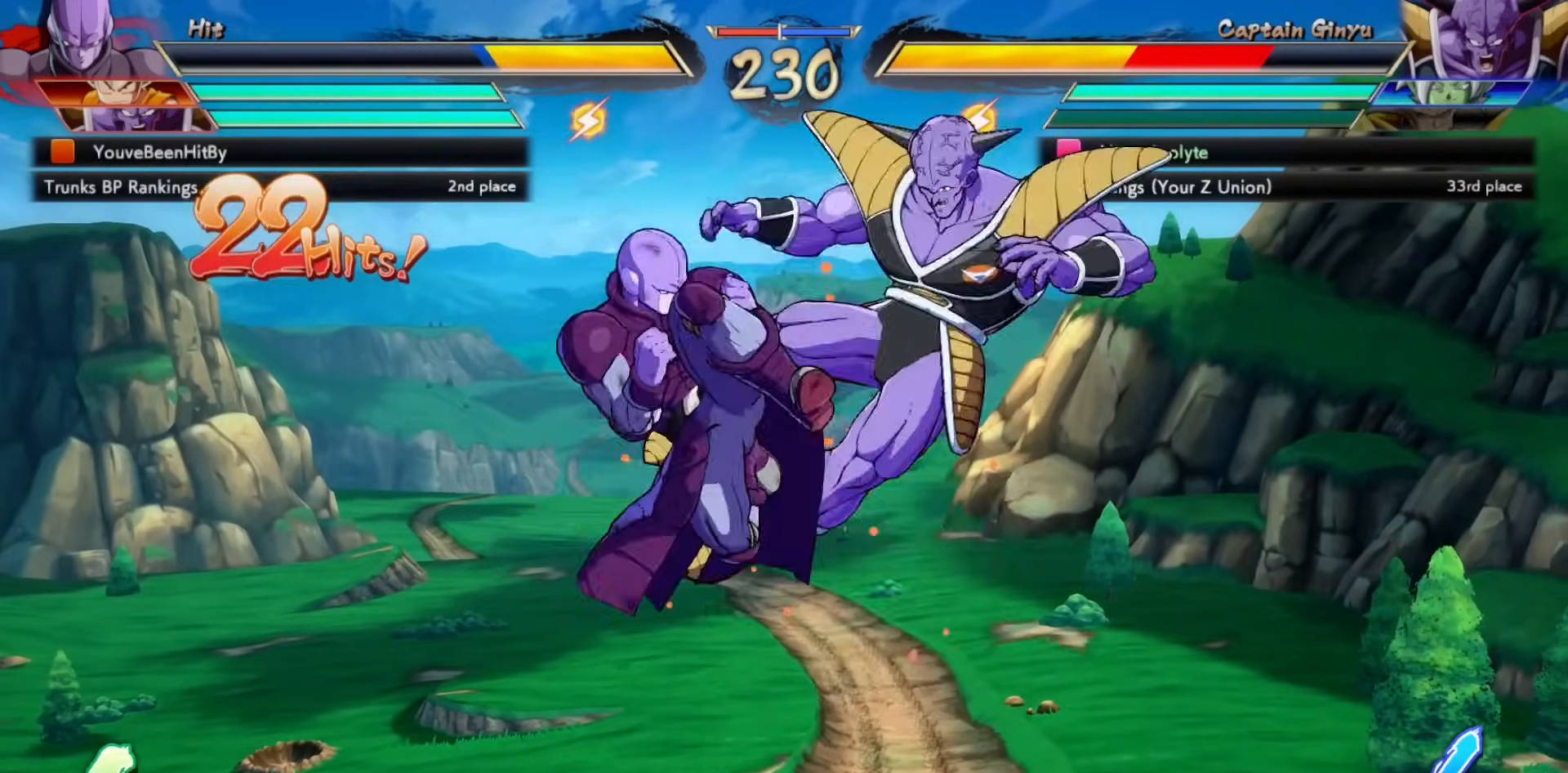
{"buttons": ["SQUARE"], "events": []}
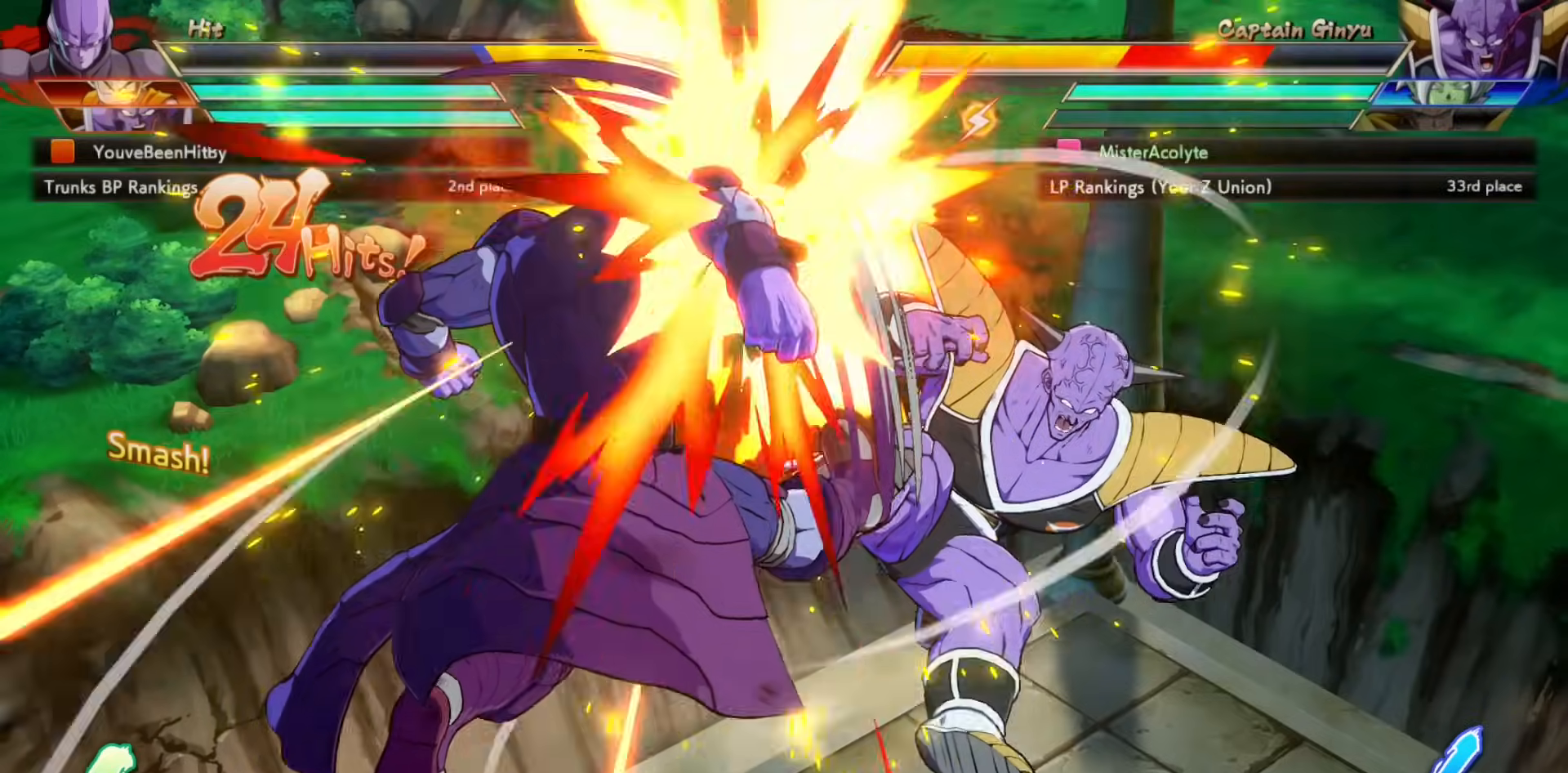
{"buttons": ["SQUARE"], "events": []}
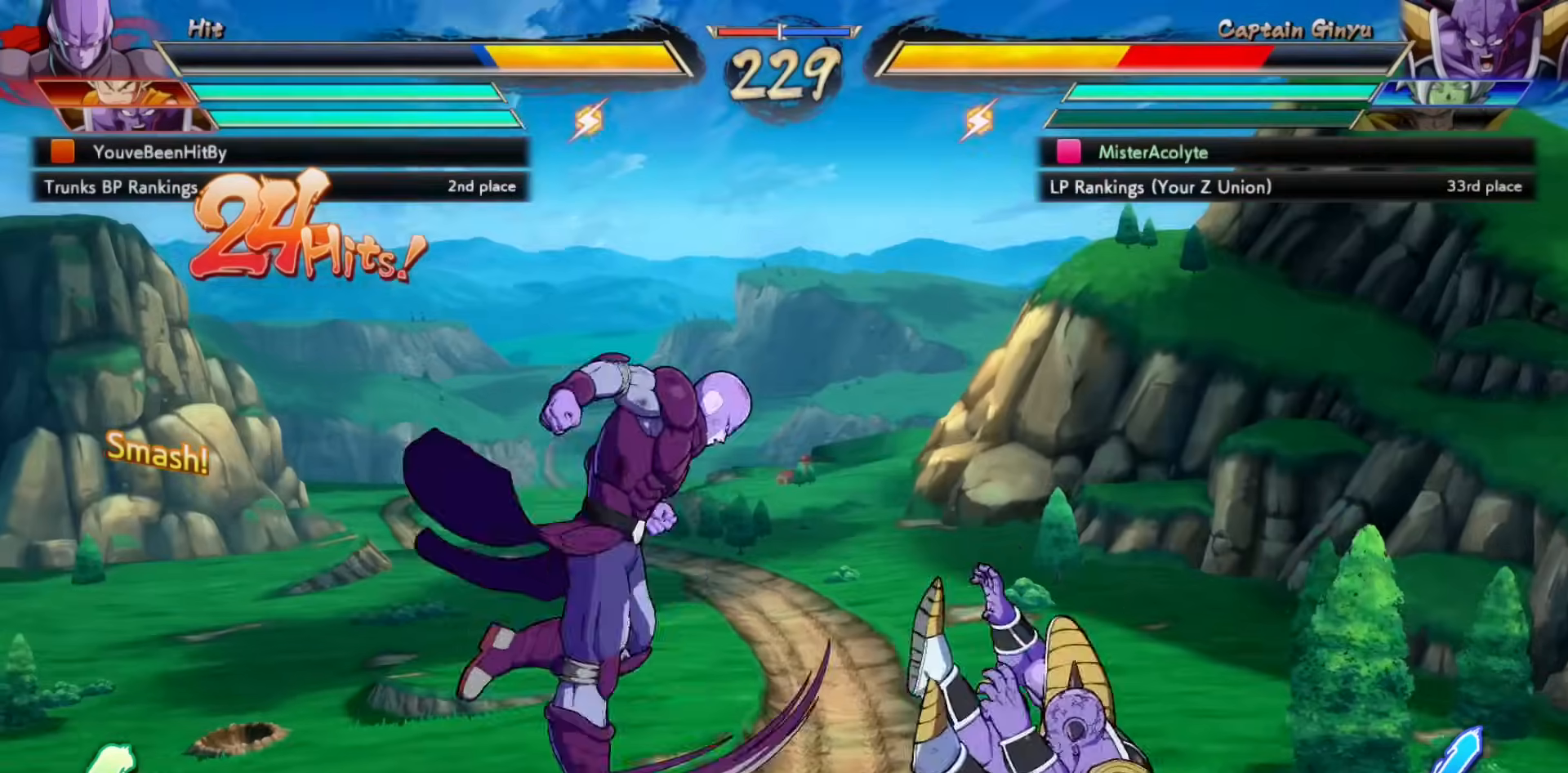
{"buttons": ["SQUARE"], "events": []}
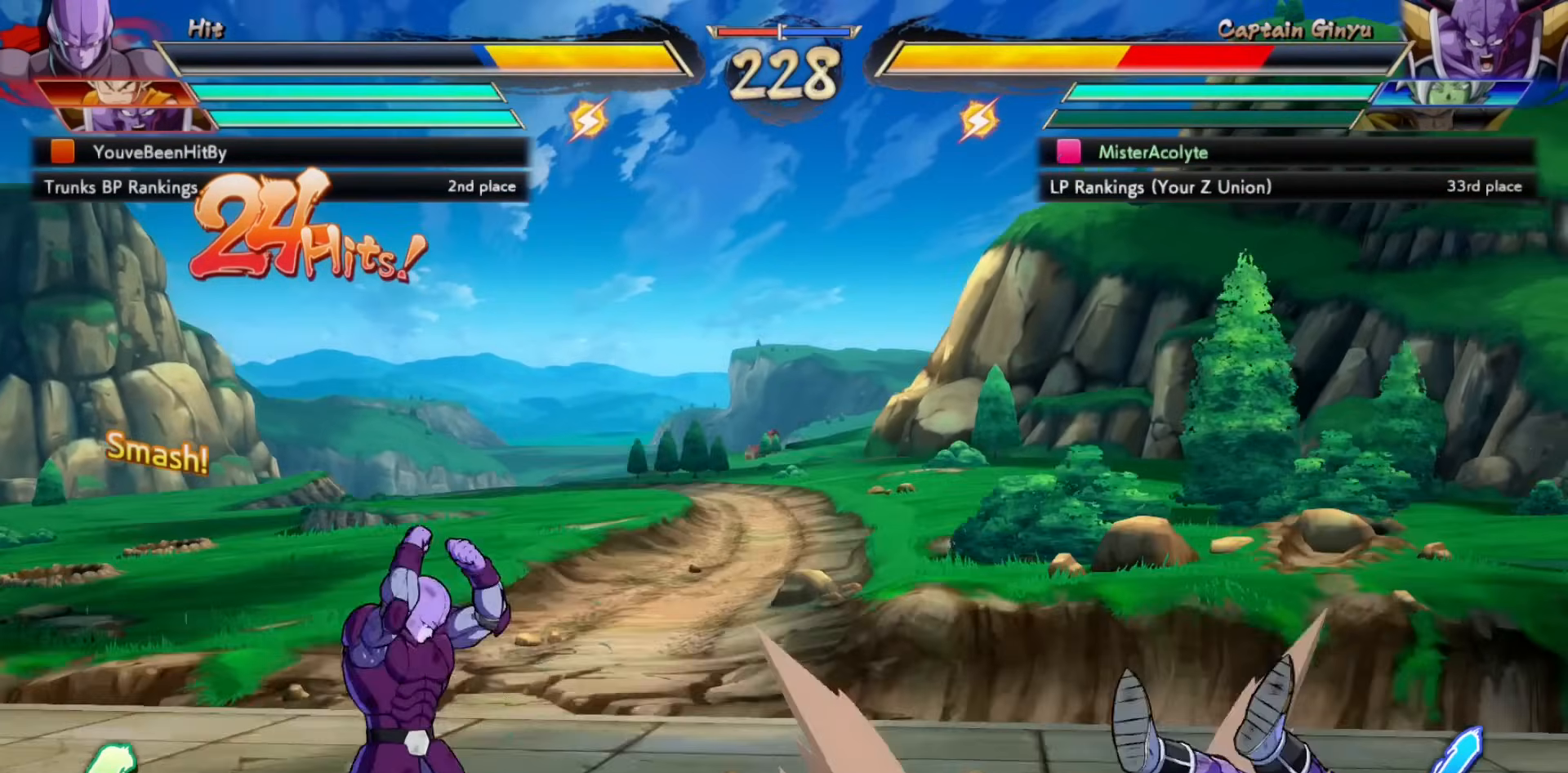
{"buttons": ["SQUARE"], "events": []}
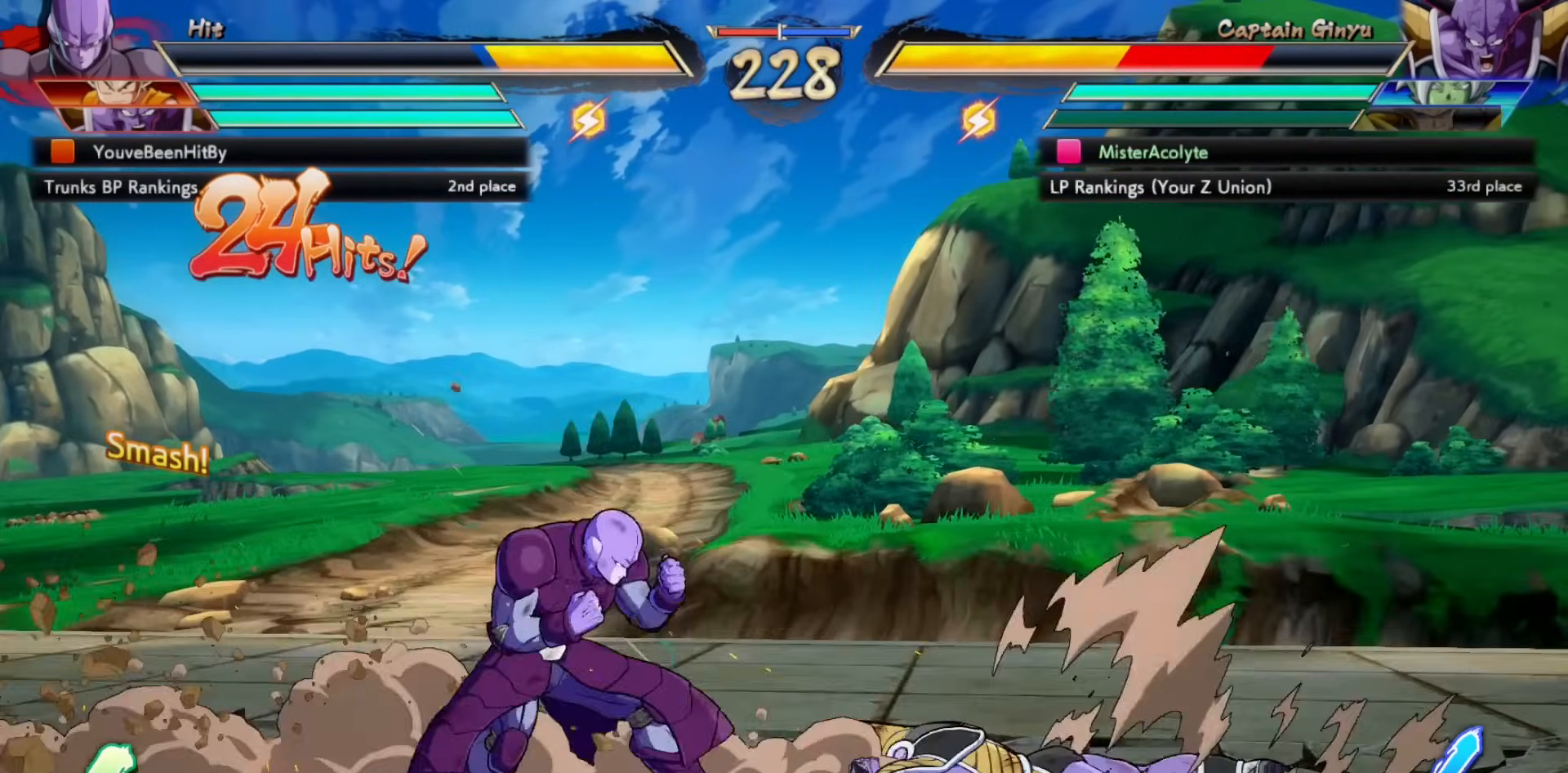
{"buttons": ["SQUARE"], "events": []}
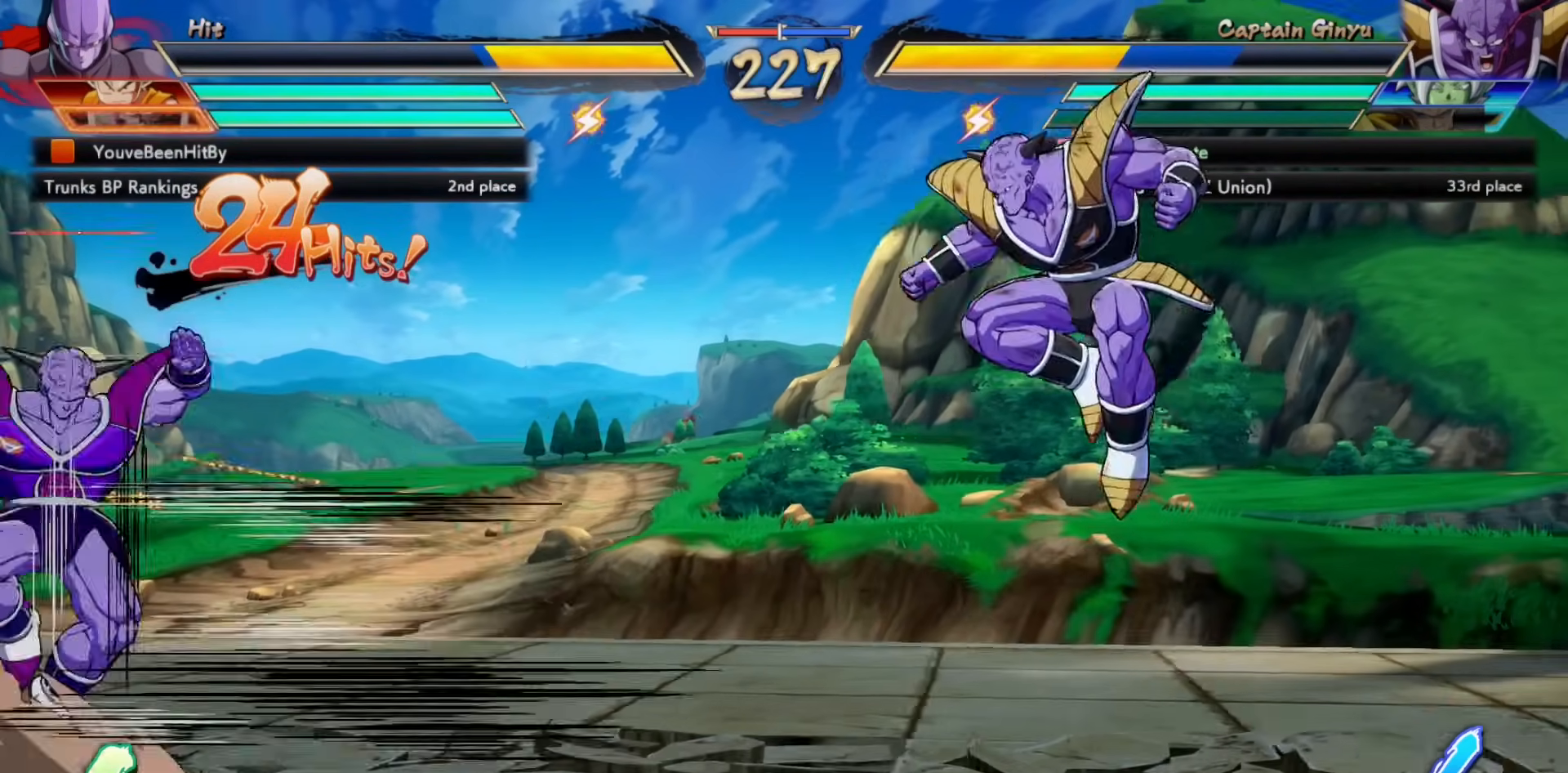
{"buttons": [], "events": [[17, "SQUARE", "up"]]}
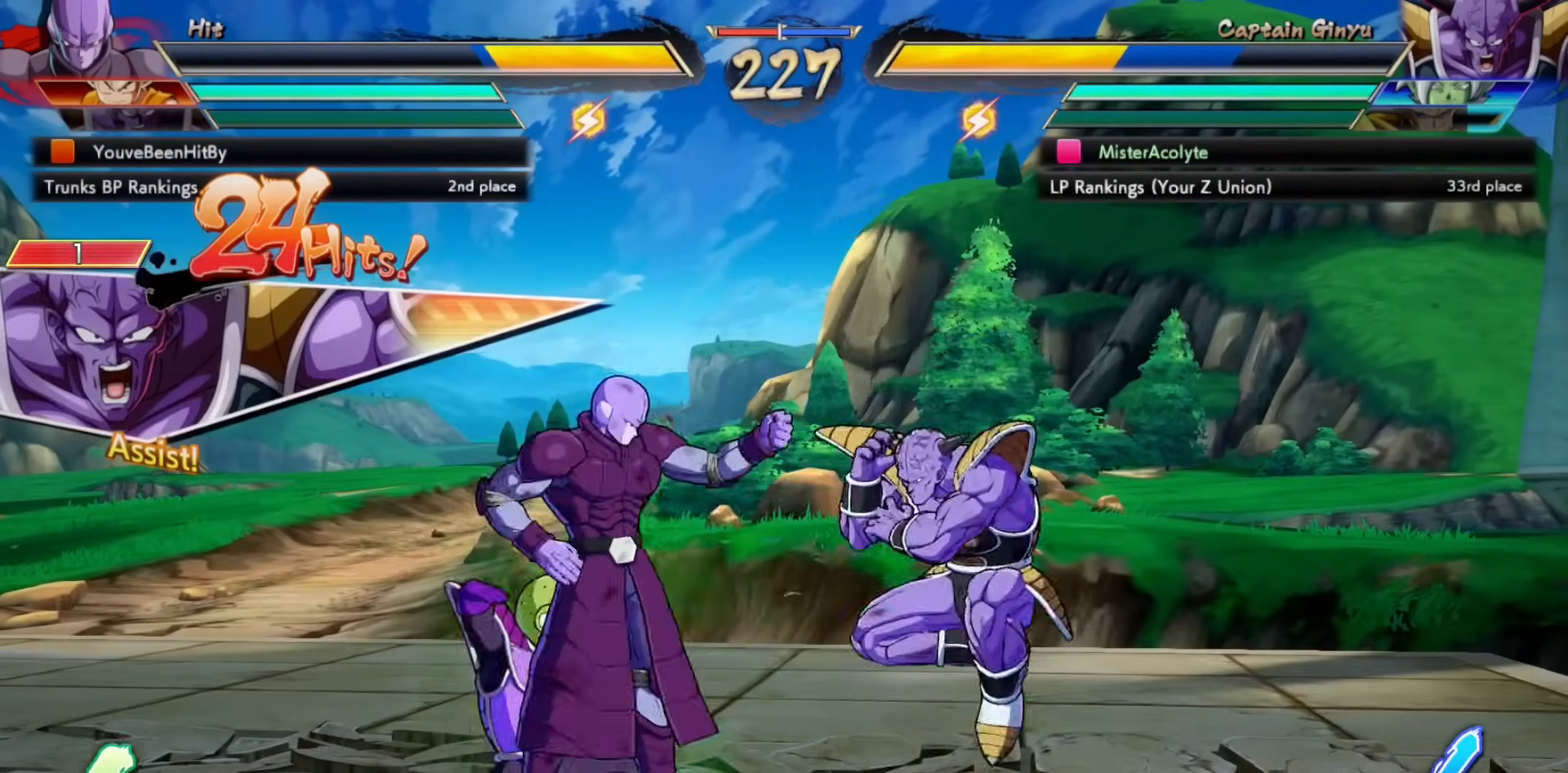
{"buttons": [], "events": []}
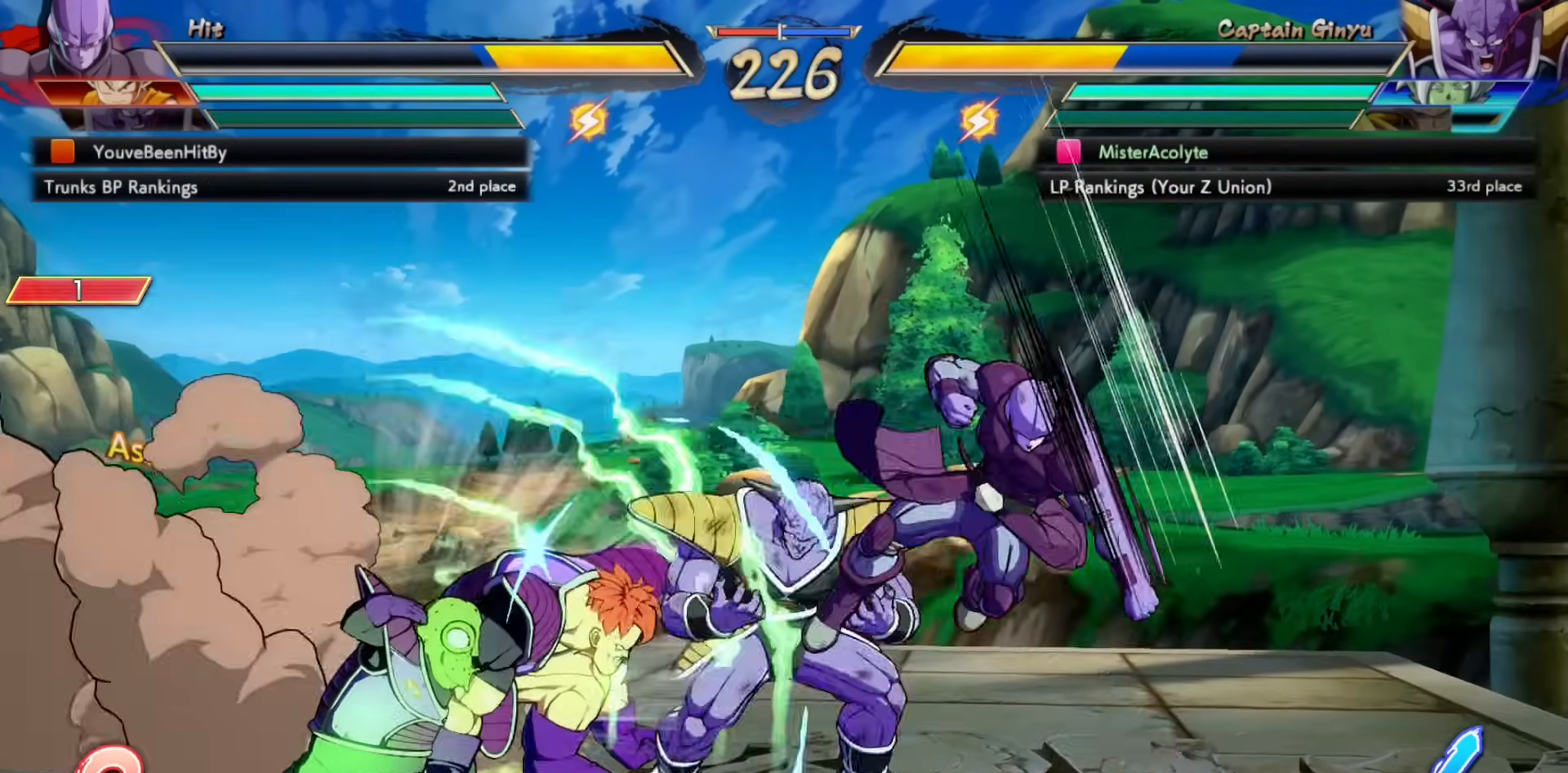
{"buttons": [], "events": []}
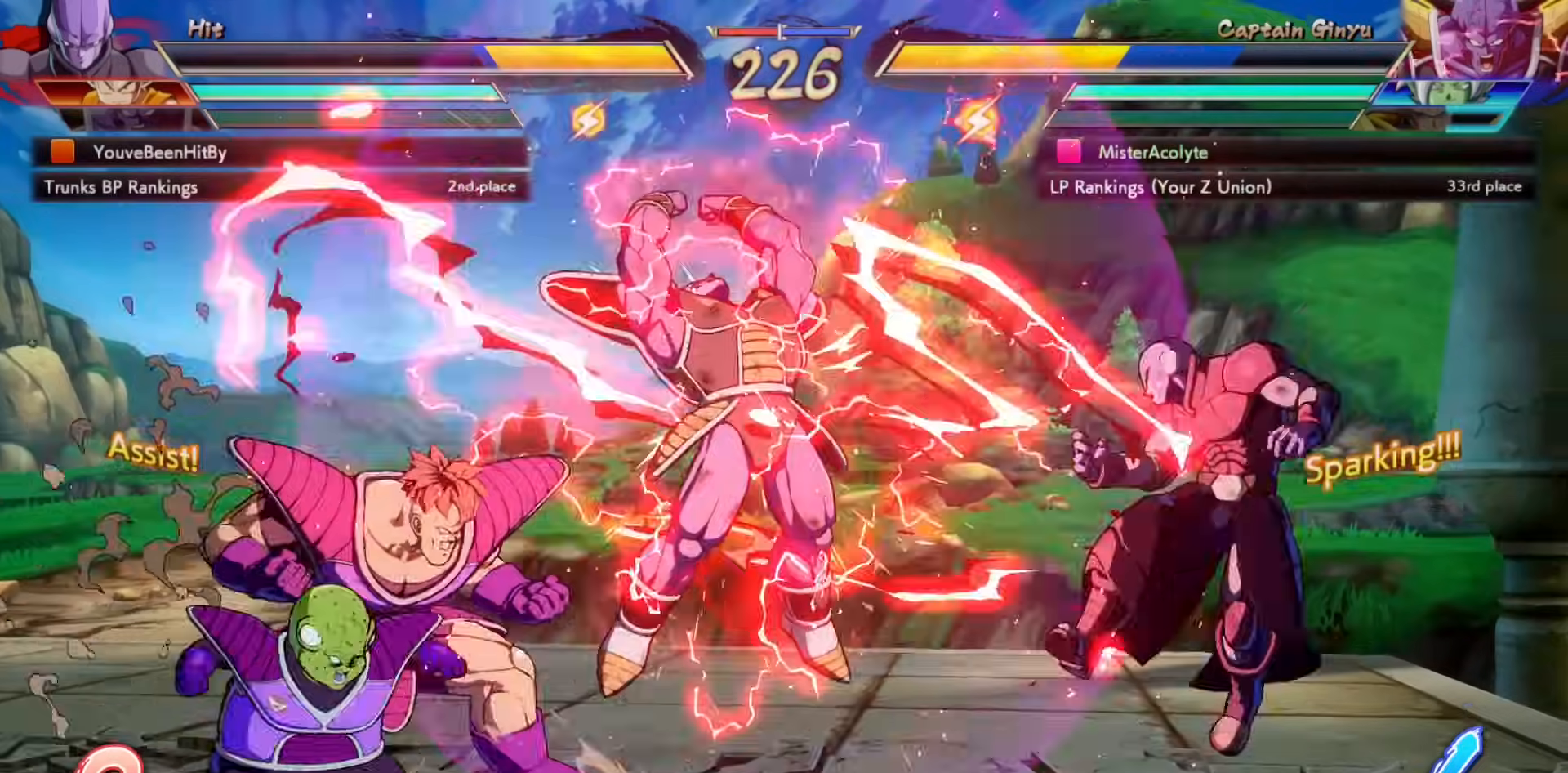
{"buttons": [], "events": []}
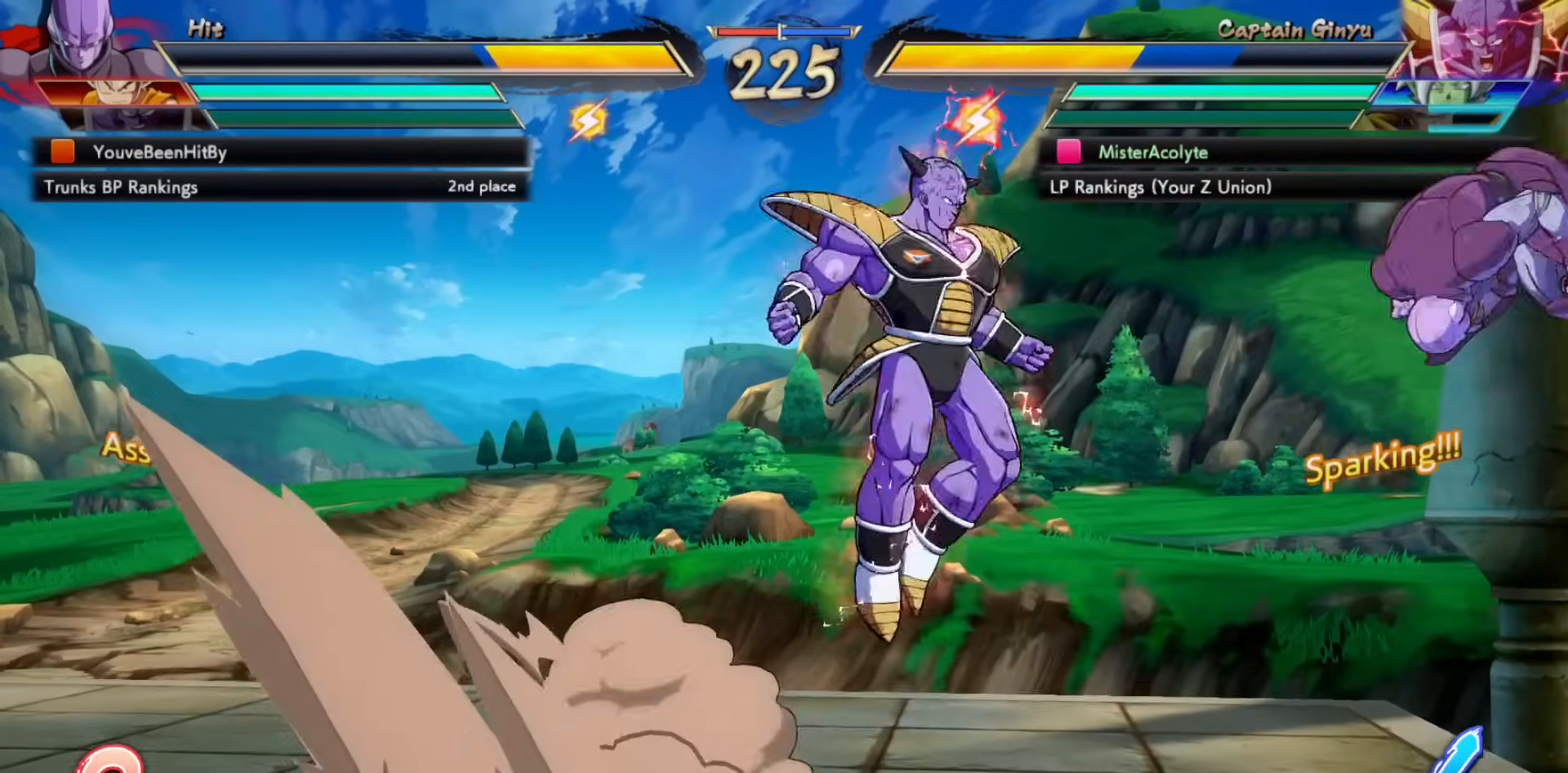
{"buttons": [], "events": []}
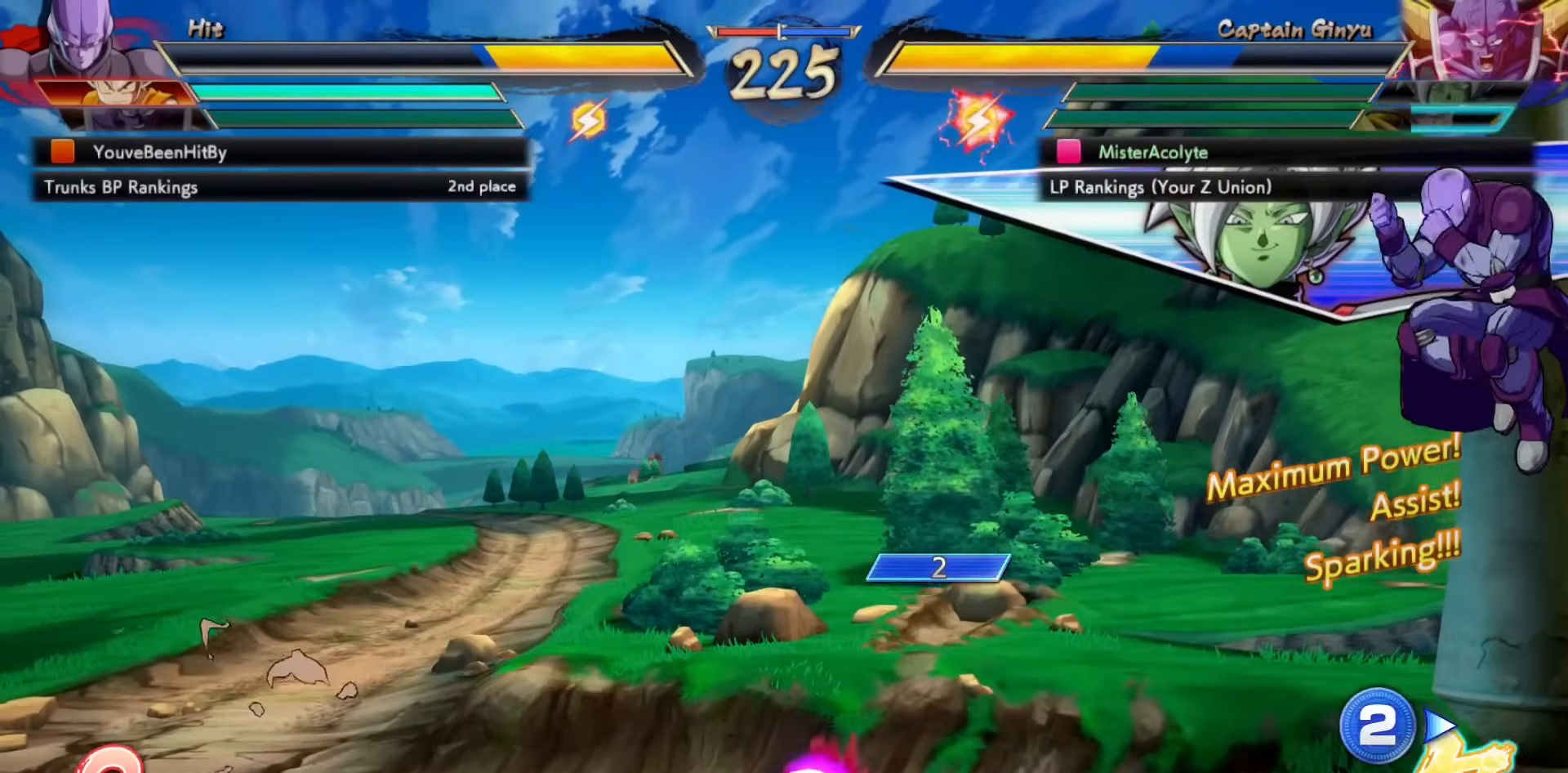
{"buttons": [], "events": []}
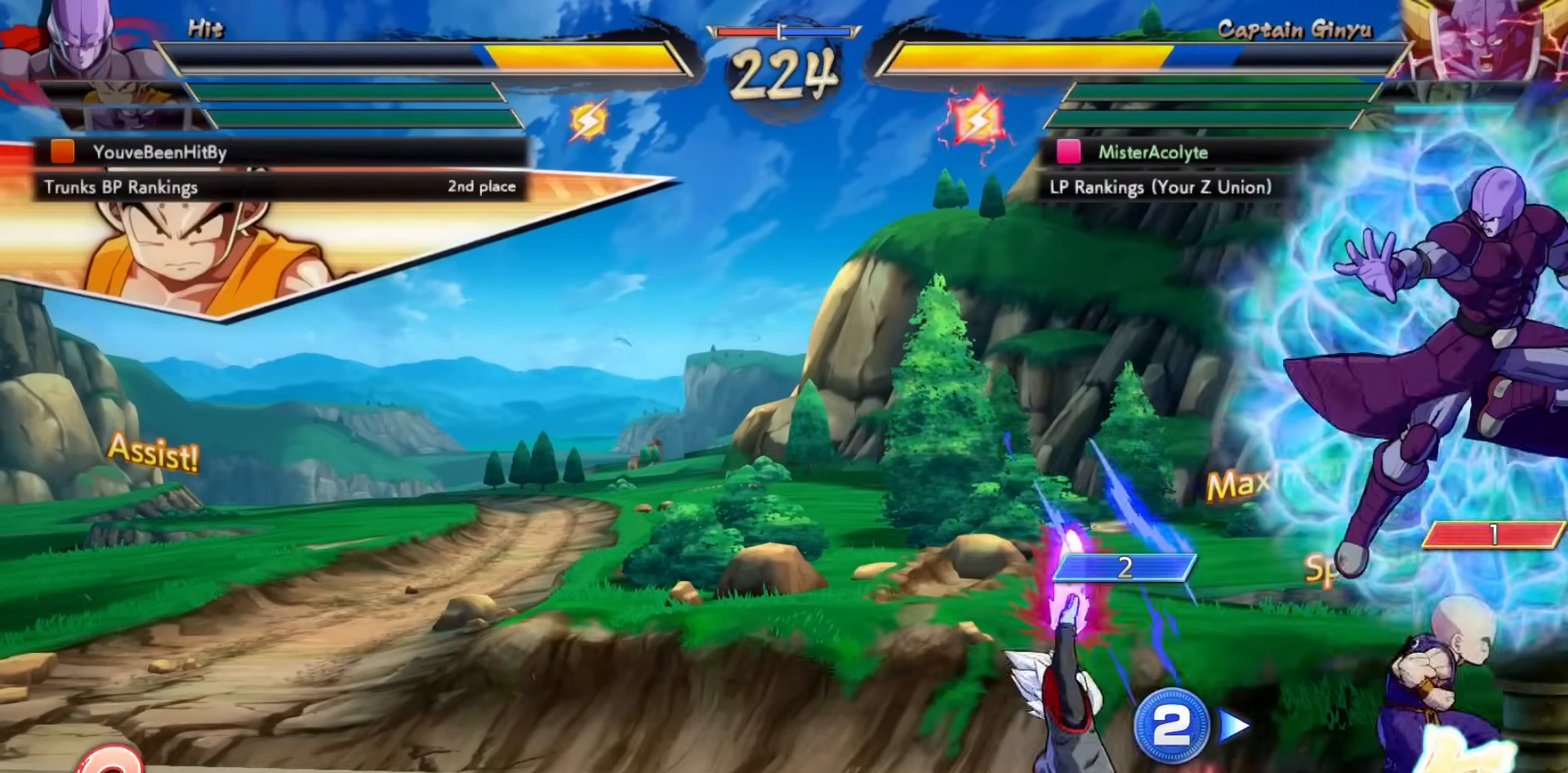
{"buttons": [], "events": []}
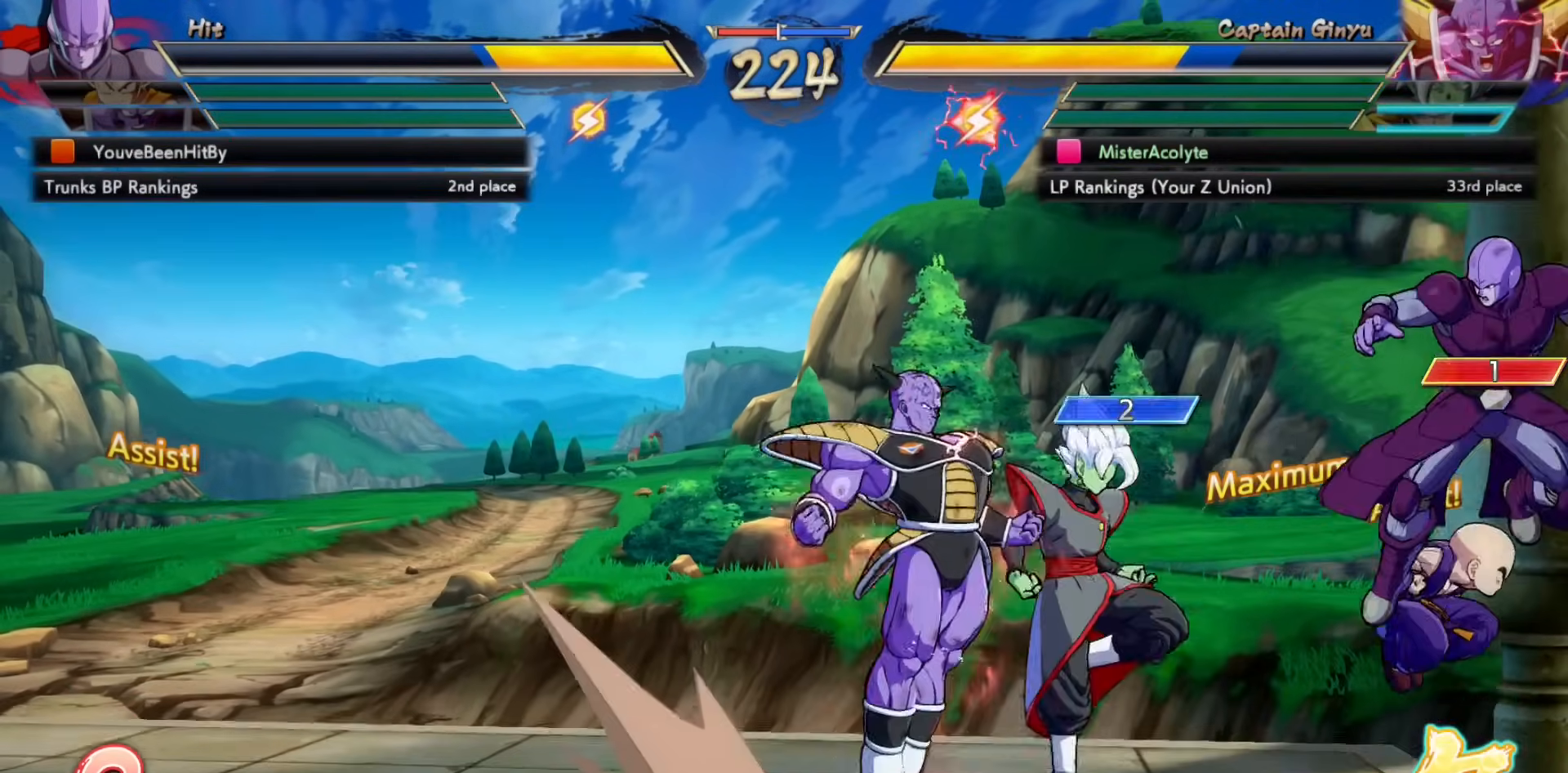
{"buttons": [], "events": []}
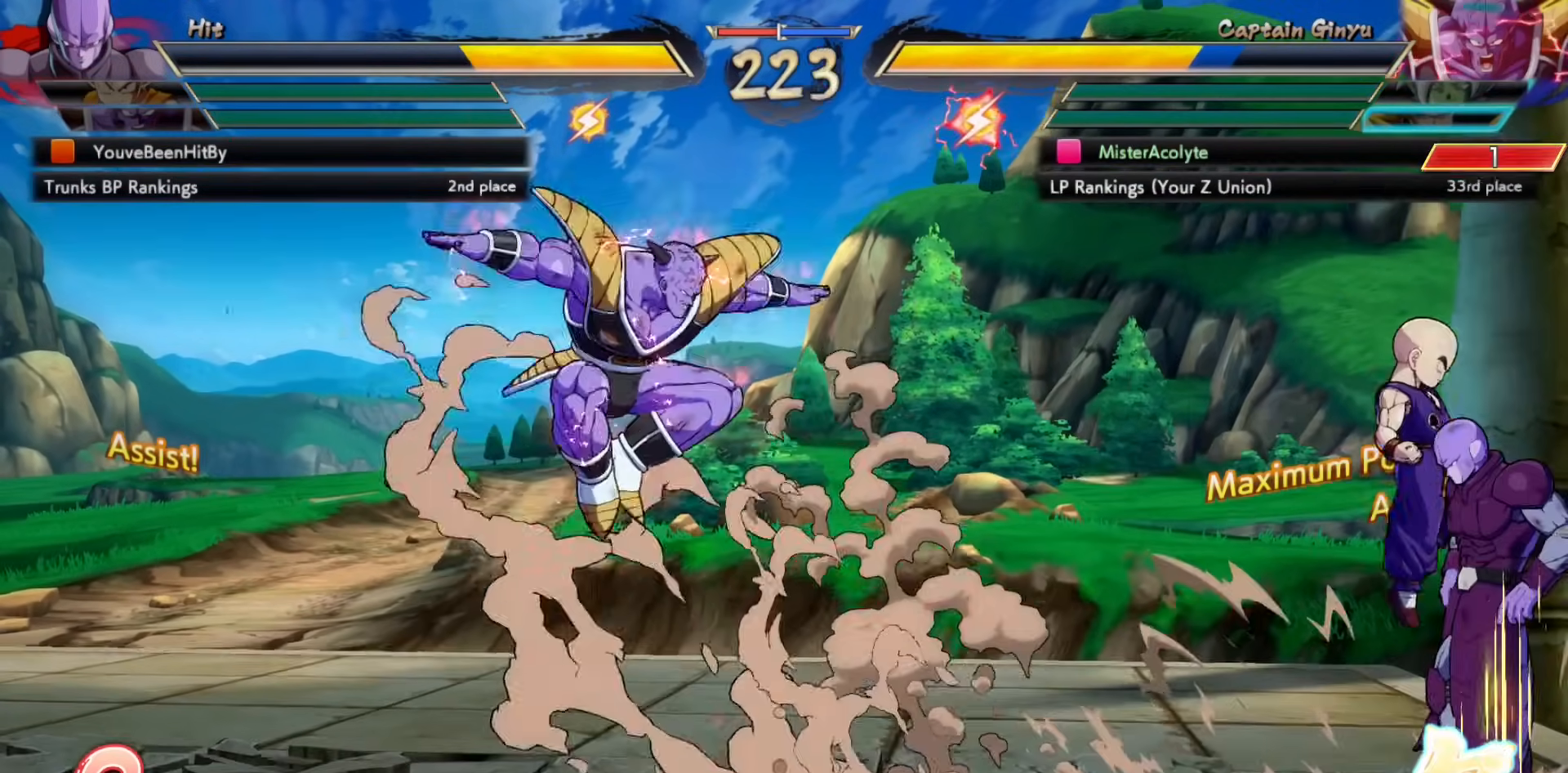
{"buttons": ["SQUARE"], "events": [[483, "SQUARE", "down"]]}
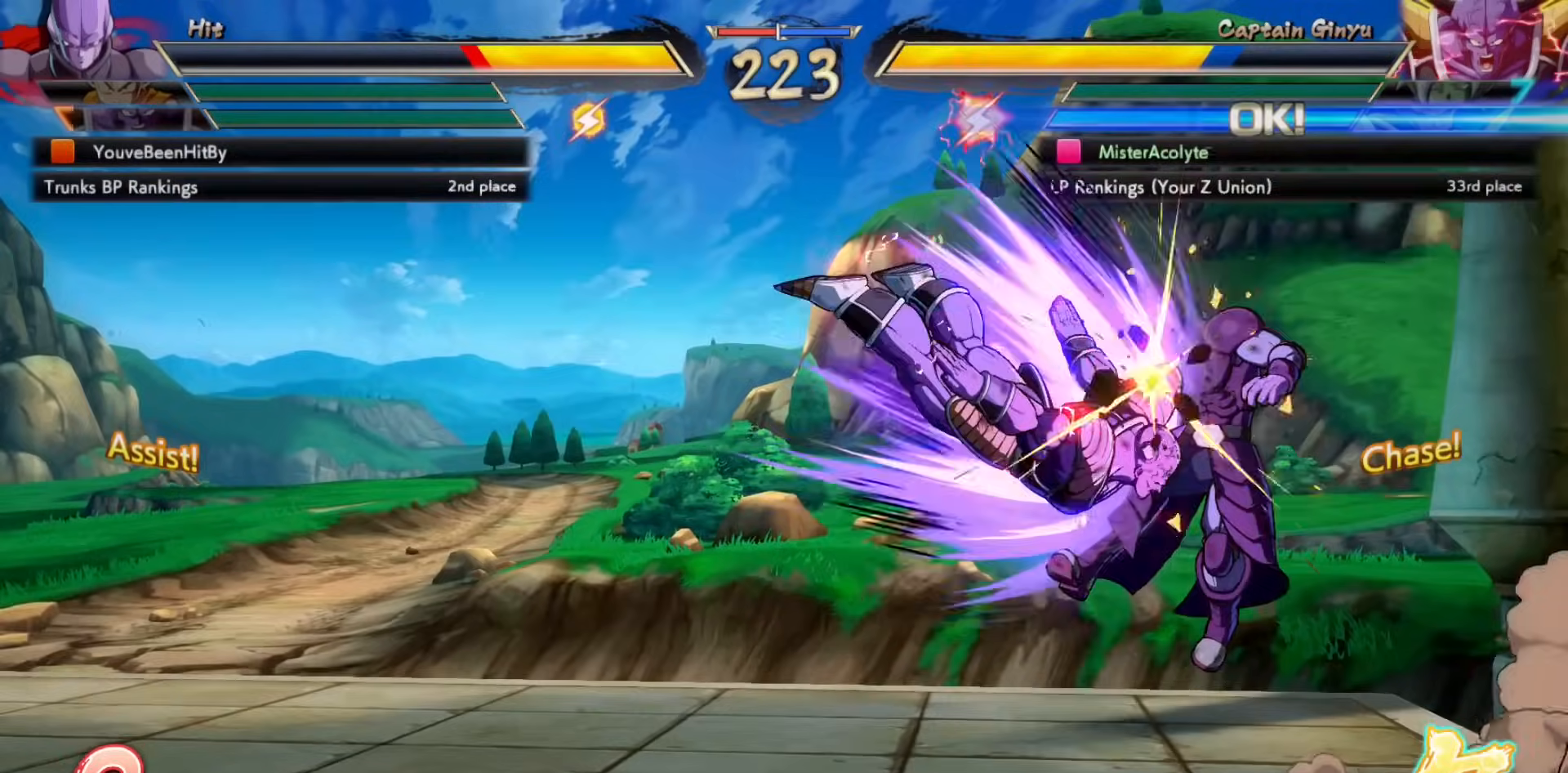
{"buttons": ["SQUARE"], "events": [[183, "SQUARE", "up"], [450, "SQUARE", "down"]]}
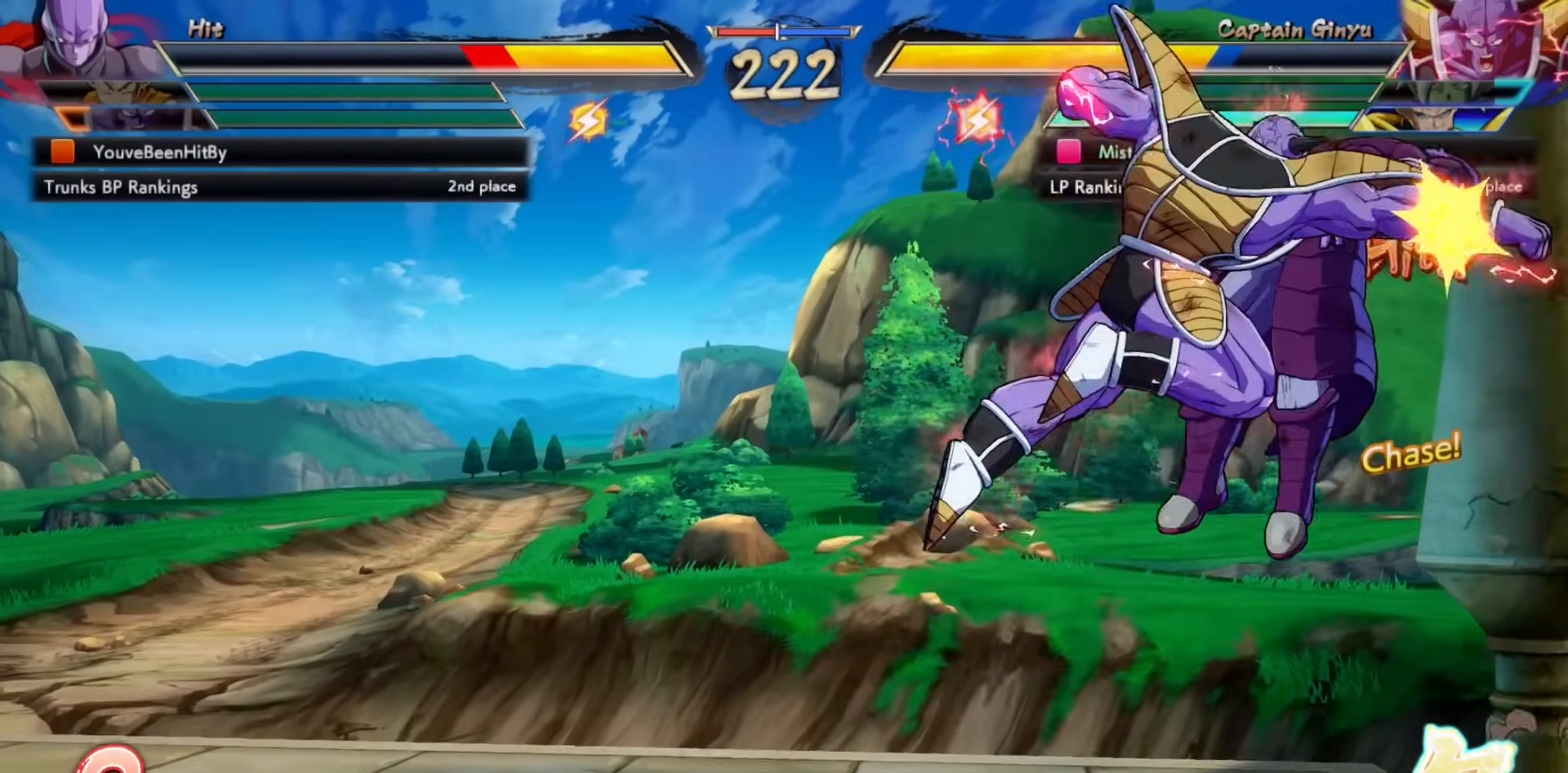
{"buttons": ["TRIANGLE"], "events": [[150, "SQUARE", "up"], [317, "TRIANGLE", "down"]]}
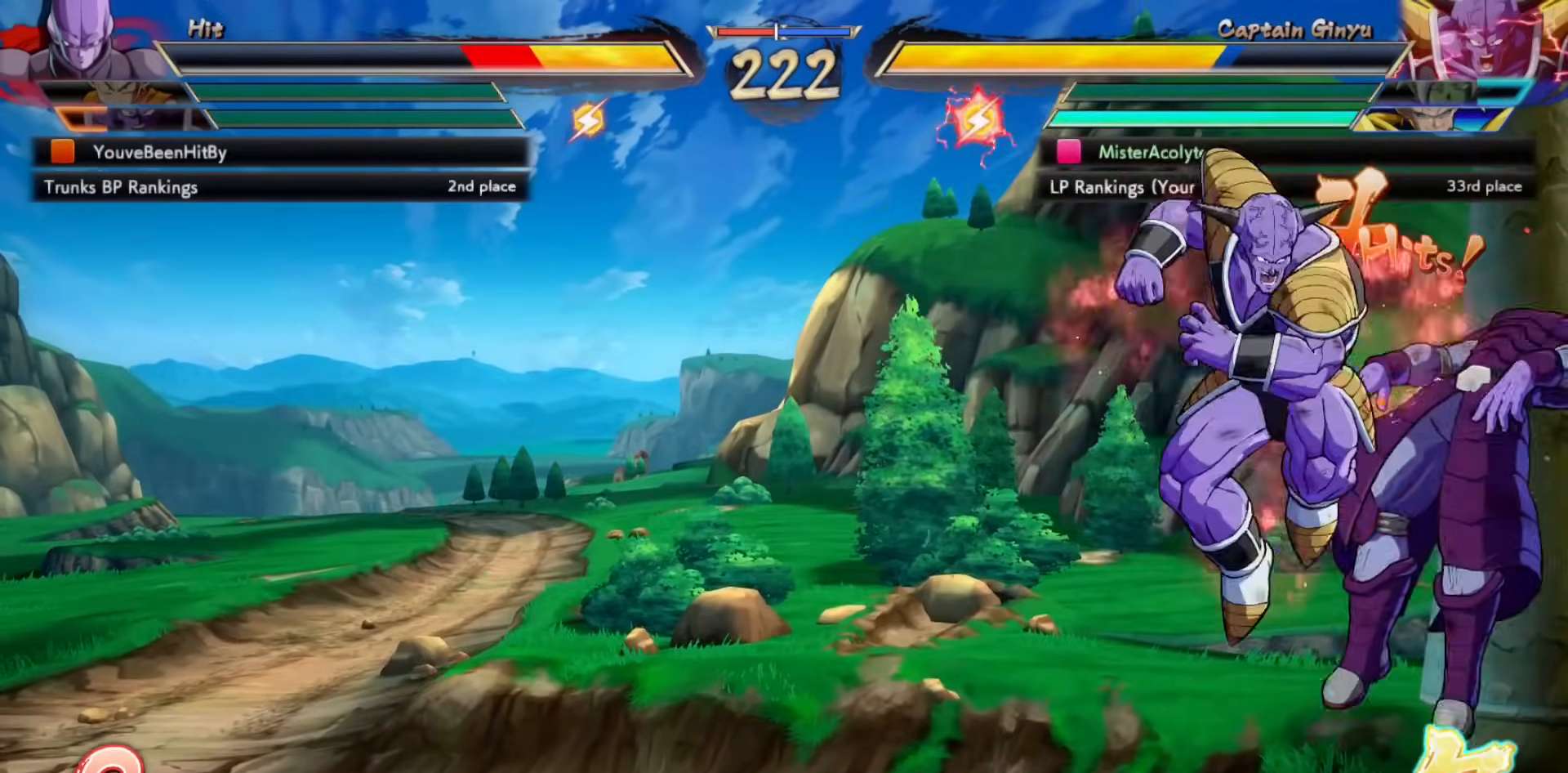
{"buttons": [], "events": [[17, "TRIANGLE", "up"]]}
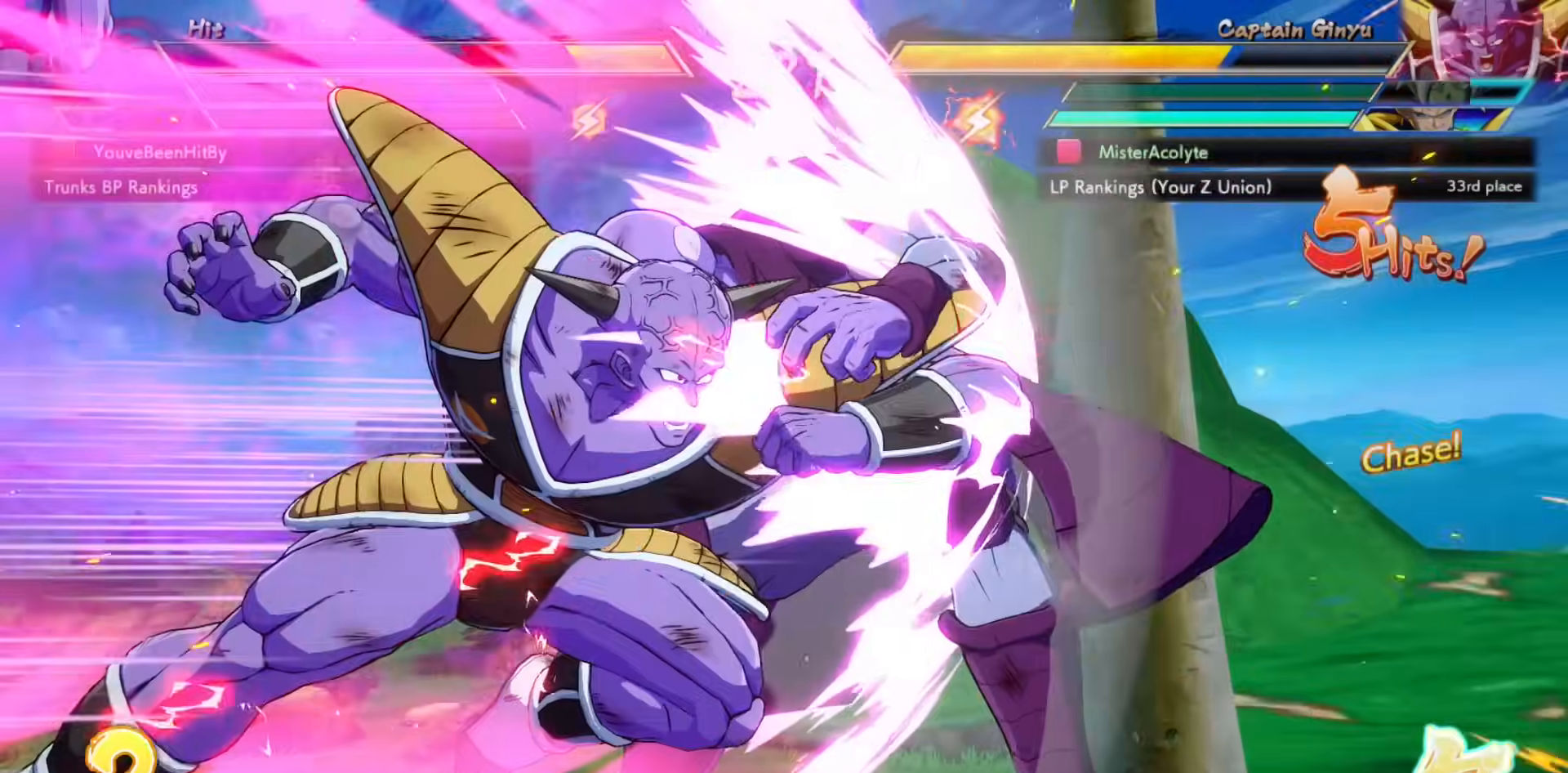
{"buttons": ["SQUARE", "TRIANGLE"], "events": [[417, "SQUARE", "down"], [417, "TRIANGLE", "down"]]}
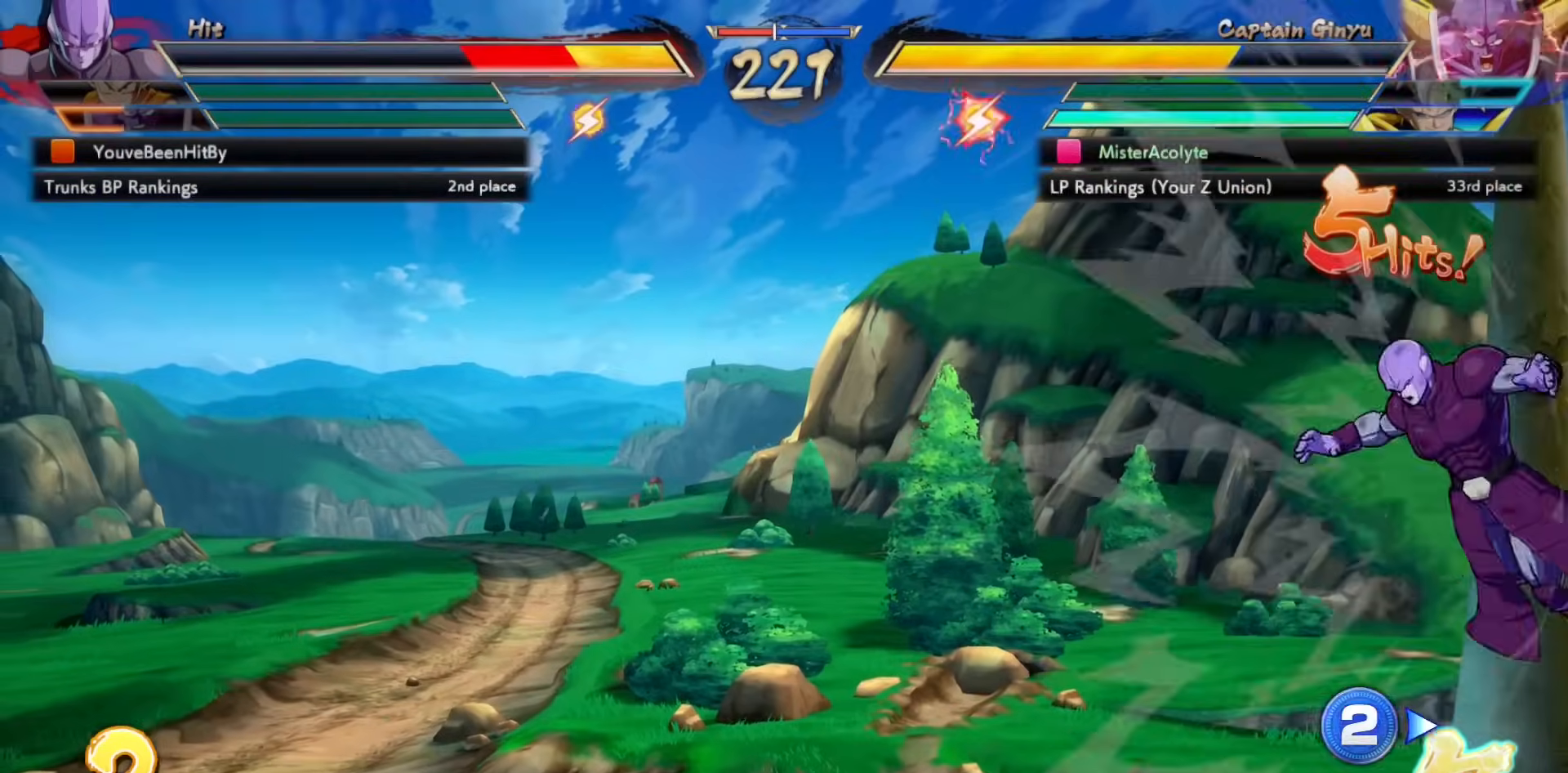
{"buttons": ["SQUARE"], "events": [[17, "SQUARE", "up"], [50, "SQUARE", "down"], [183, "SQUARE", "up"], [183, "TRIANGLE", "up"], [250, "SQUARE", "down"]]}
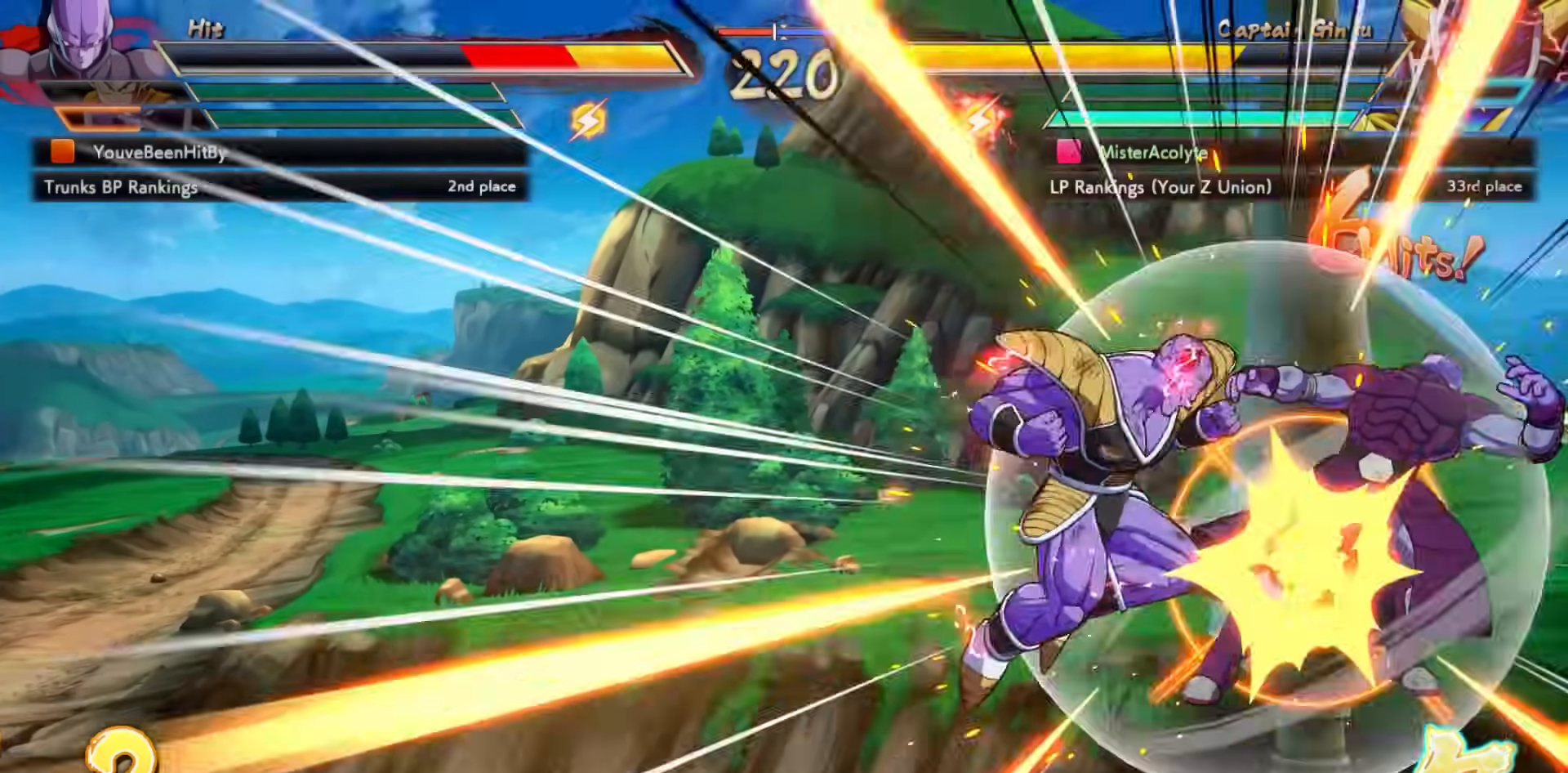
{"buttons": ["SQUARE"], "events": []}
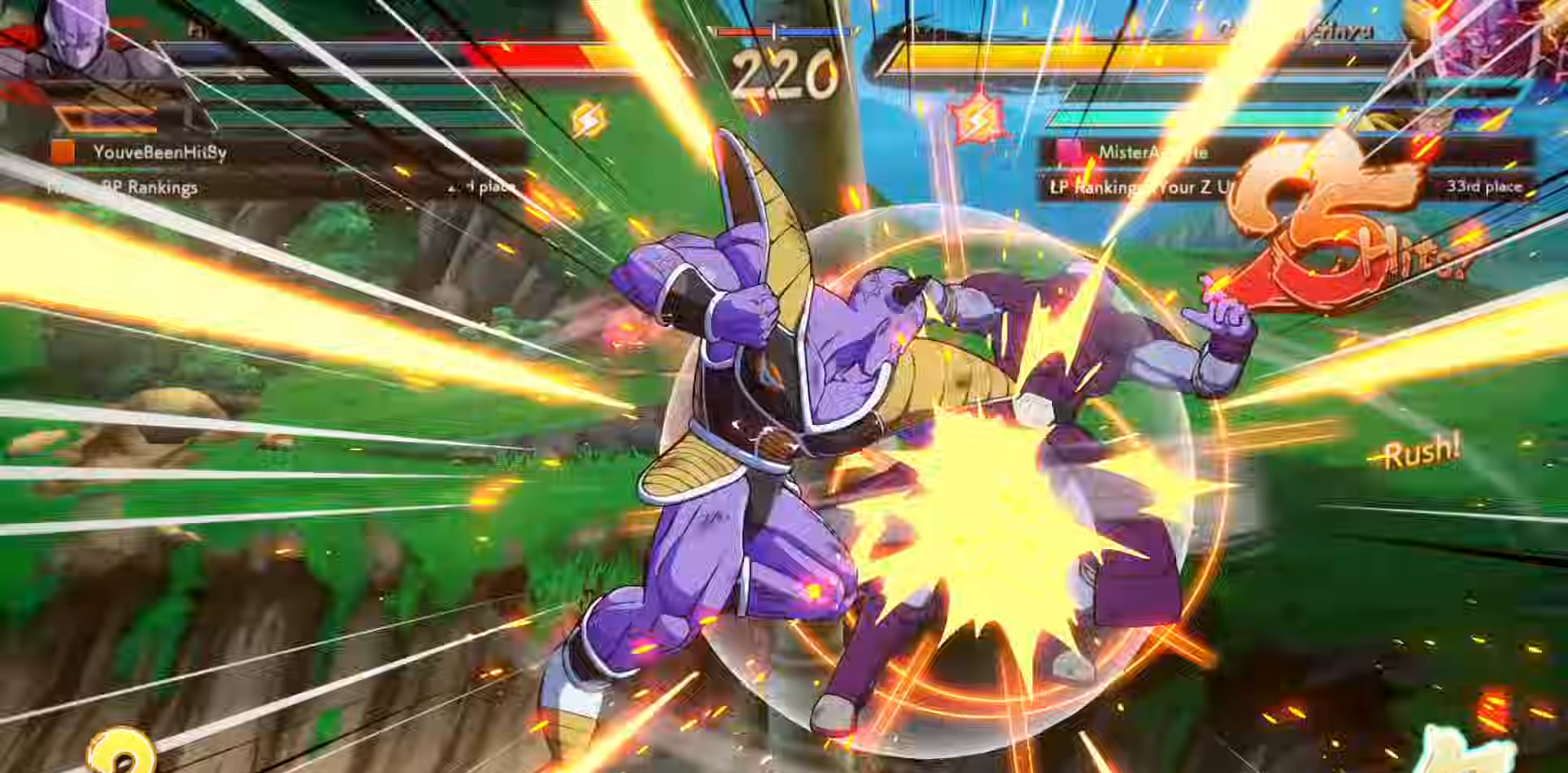
{"buttons": ["SQUARE"], "events": []}
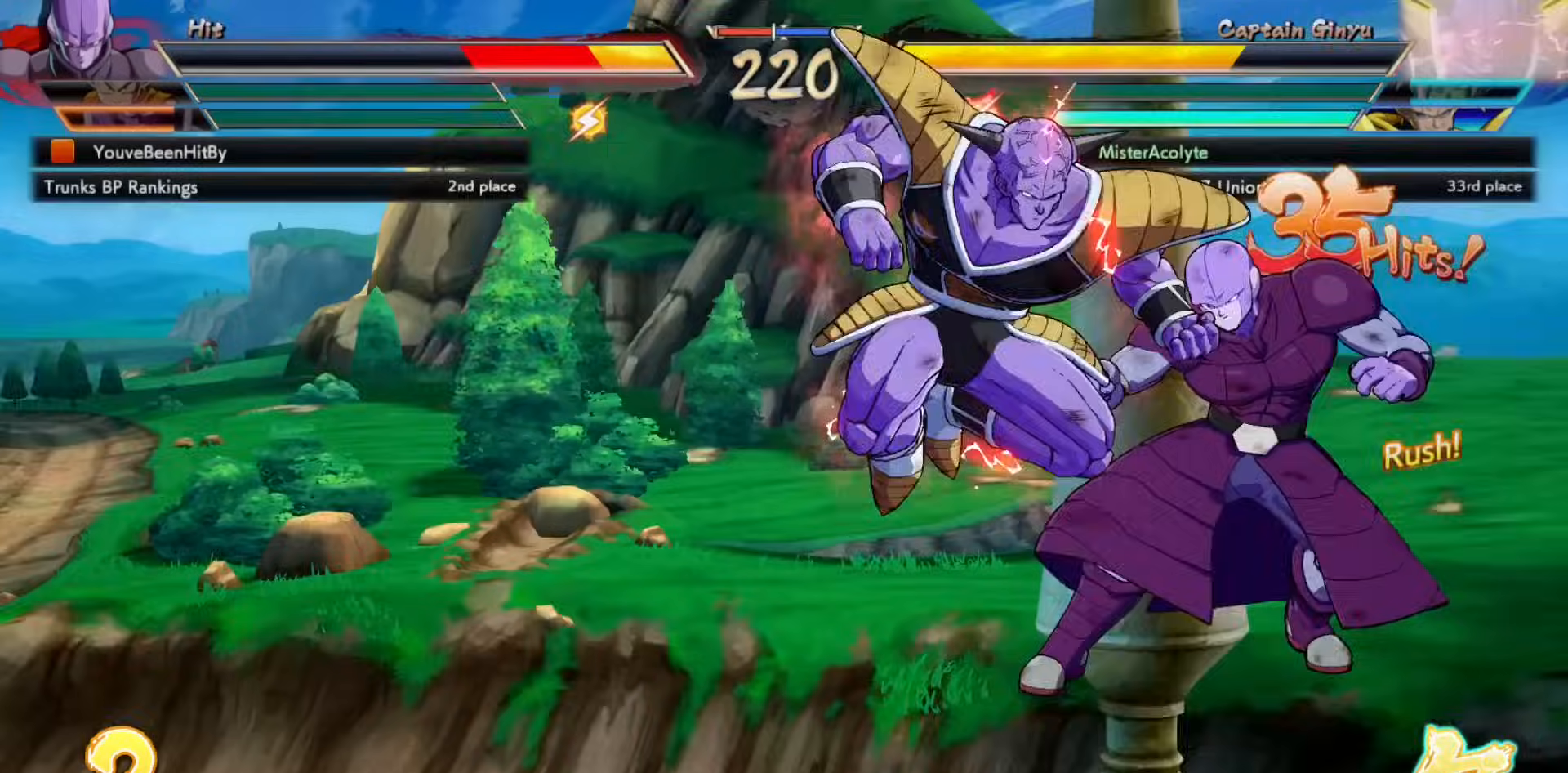
{"buttons": [], "events": [[417, "SQUARE", "up"]]}
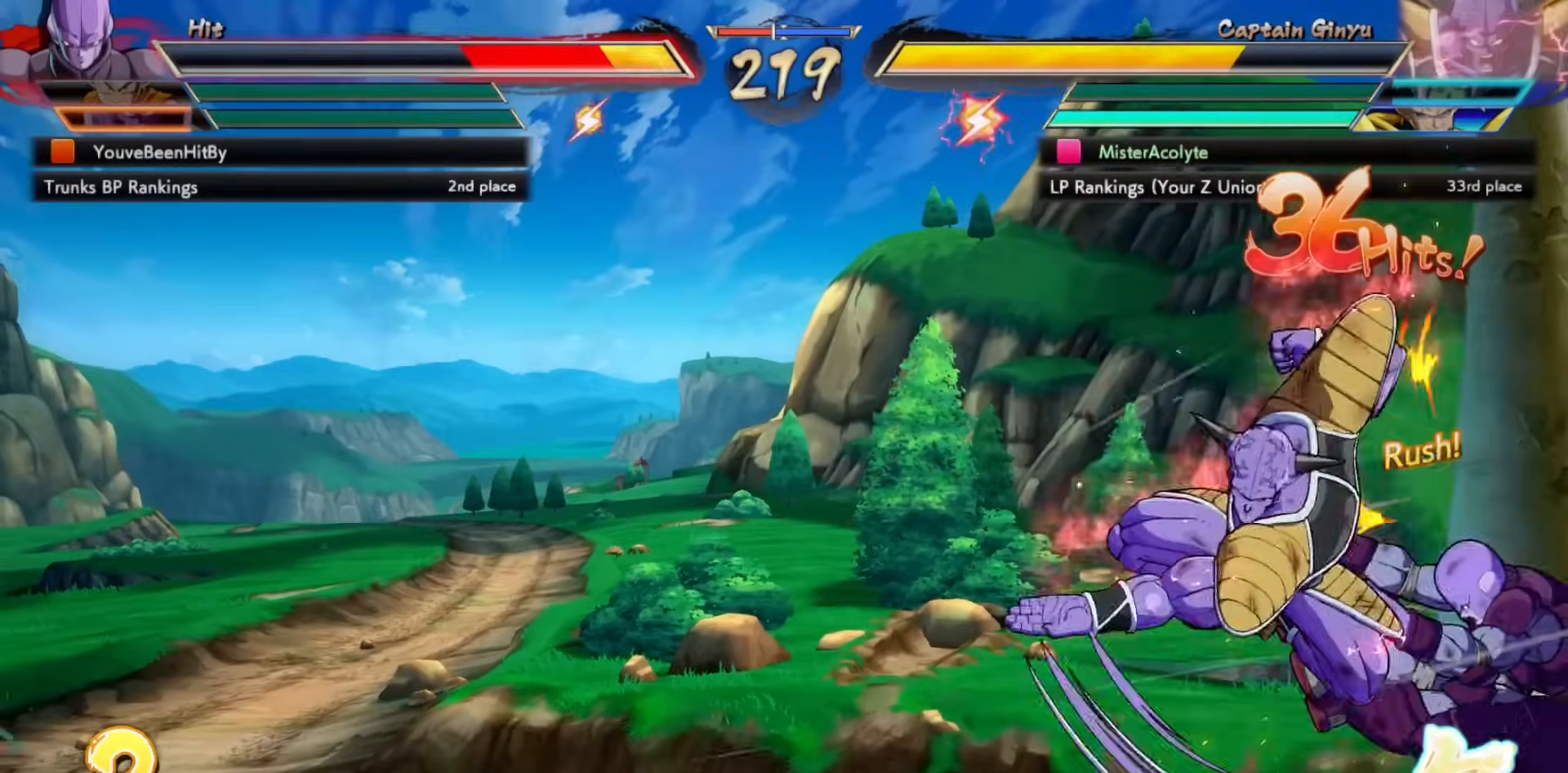
{"buttons": [], "events": [[250, "SQUARE", "down"], [250, "TRIANGLE", "down"], [417, "SQUARE", "up"], [417, "TRIANGLE", "up"]]}